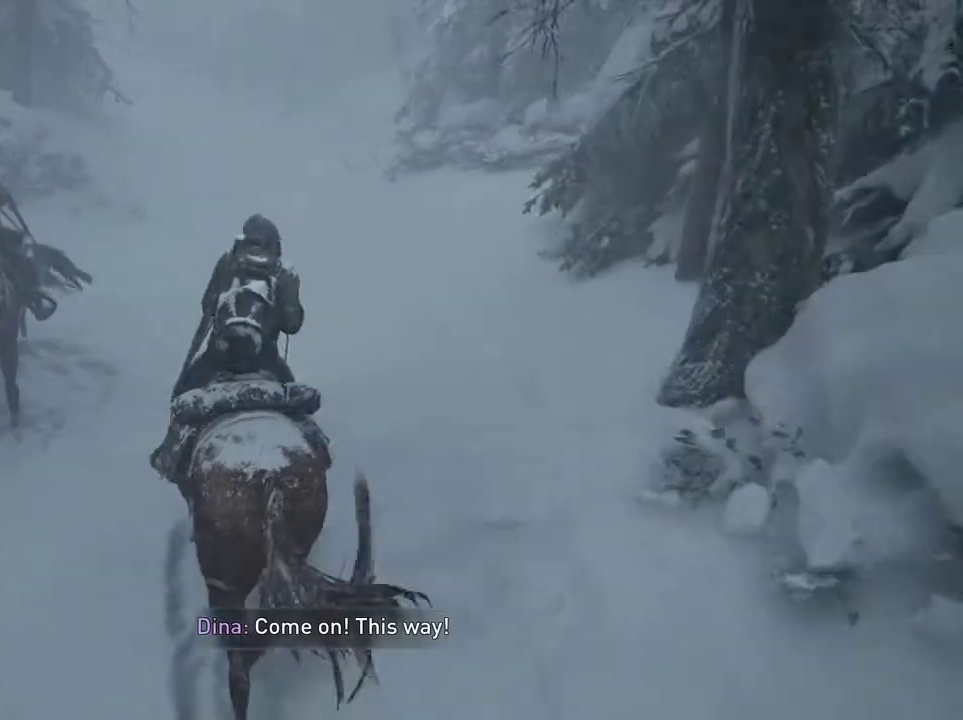
Gameplay with a controller (PlayStation layout); each line is a JSON object with the inputs held at the frame after it (dt_ms = milliseconds from this image to that frame). "events" lists button and stick changes between this image and that frame as [ms after this image, input, new state], when the widget could be followed in between. Not read: L1 L3 R3.
{"dt_ms": 500, "buttons": [], "left_stick": "center", "right_stick": "center", "events": [[67, "START", "down"], [167, "START", "up"]]}
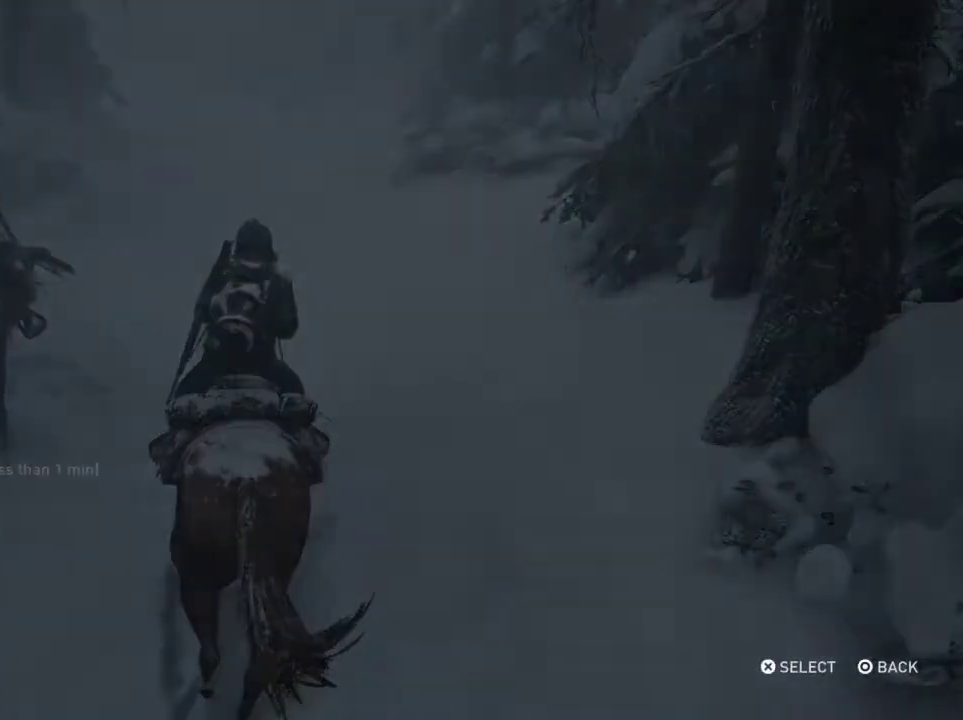
{"dt_ms": 300, "buttons": [], "left_stick": "center", "right_stick": "center", "events": []}
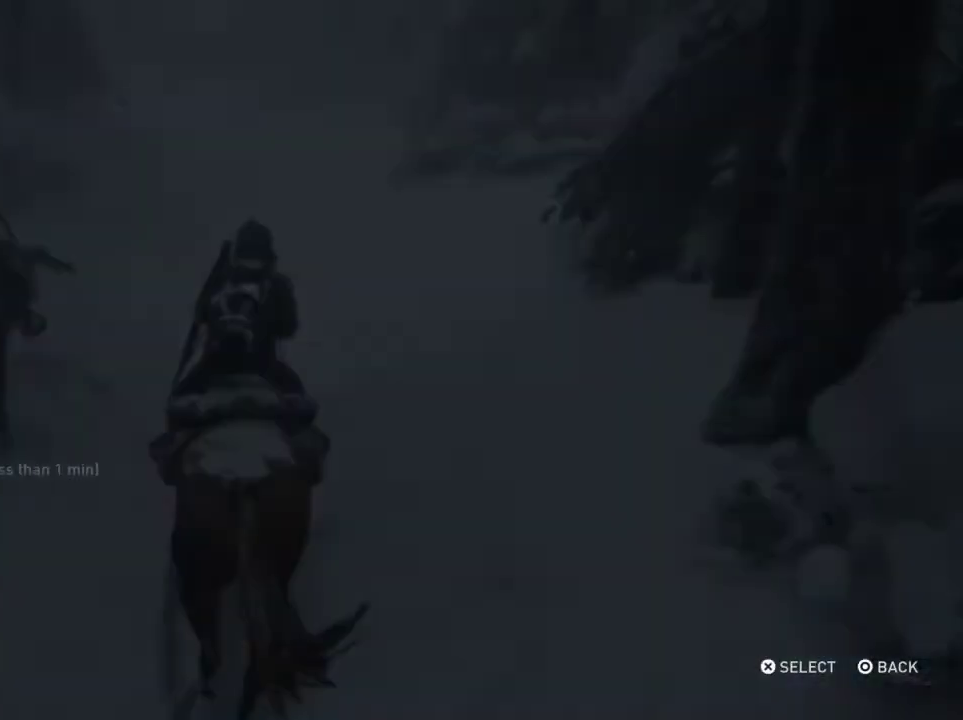
{"dt_ms": 700, "buttons": [], "left_stick": "center", "right_stick": "center", "events": []}
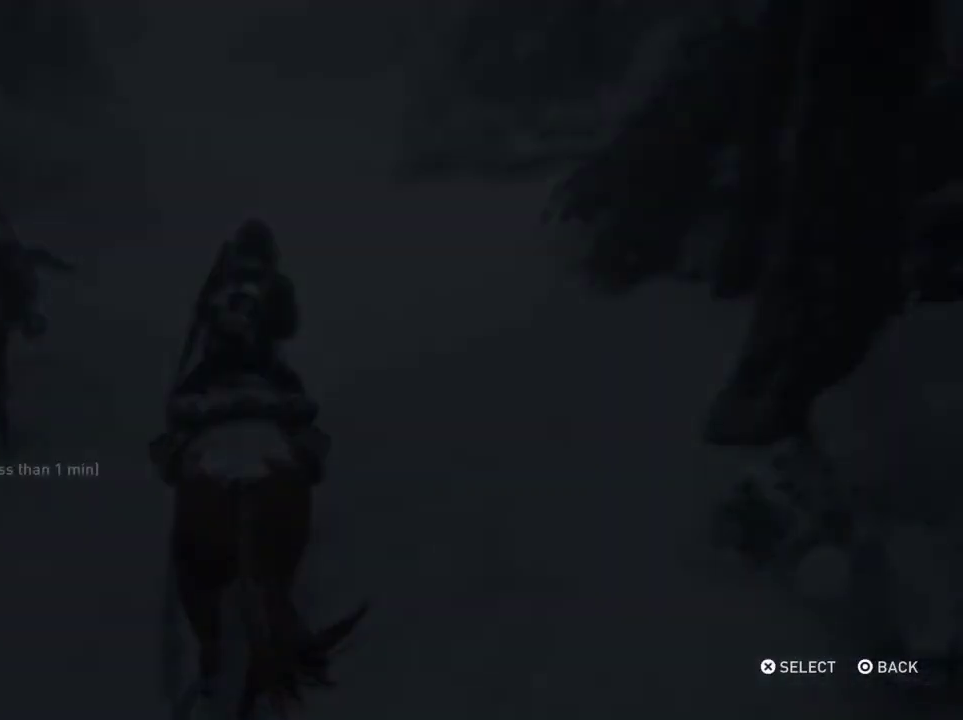
{"dt_ms": 500, "buttons": [], "left_stick": "center", "right_stick": "center", "events": []}
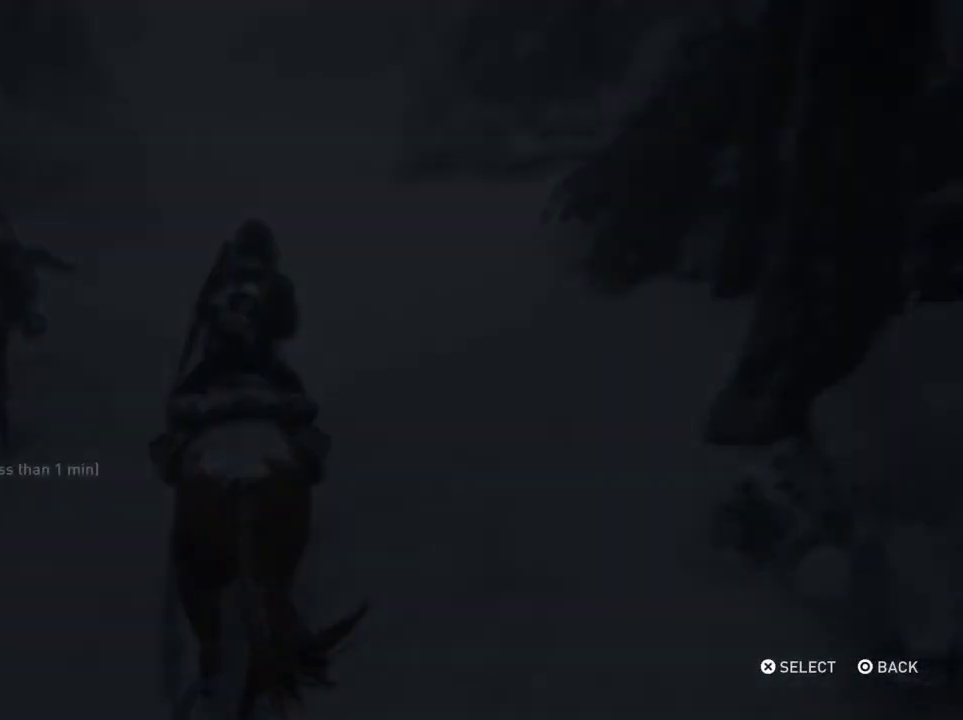
{"dt_ms": 500, "buttons": [], "left_stick": "center", "right_stick": "center", "events": []}
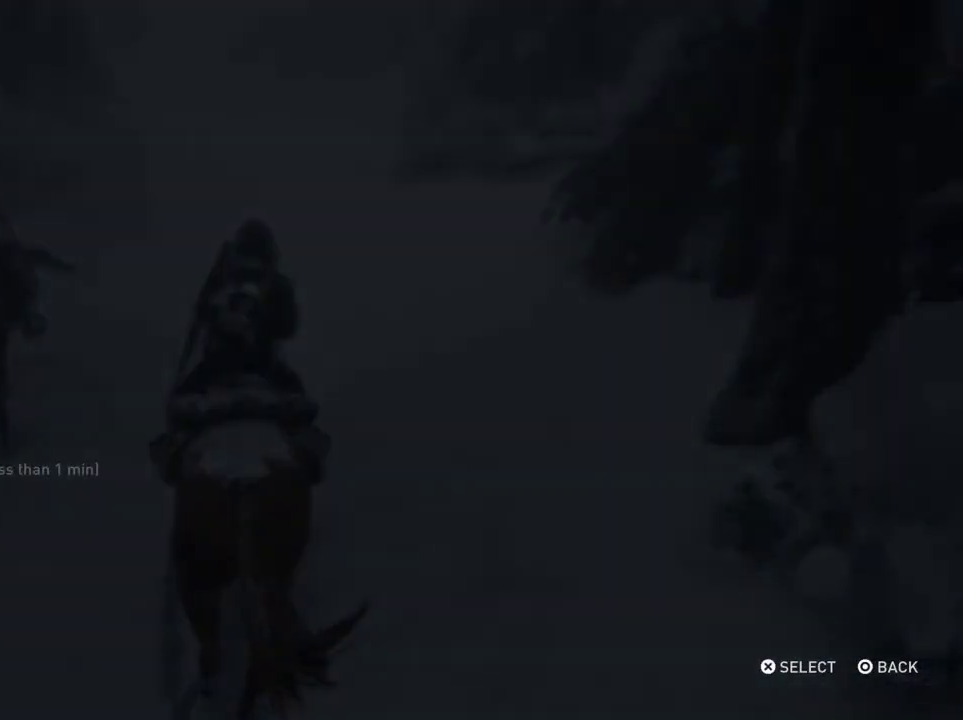
{"dt_ms": 500, "buttons": [], "left_stick": "center", "right_stick": "center", "events": []}
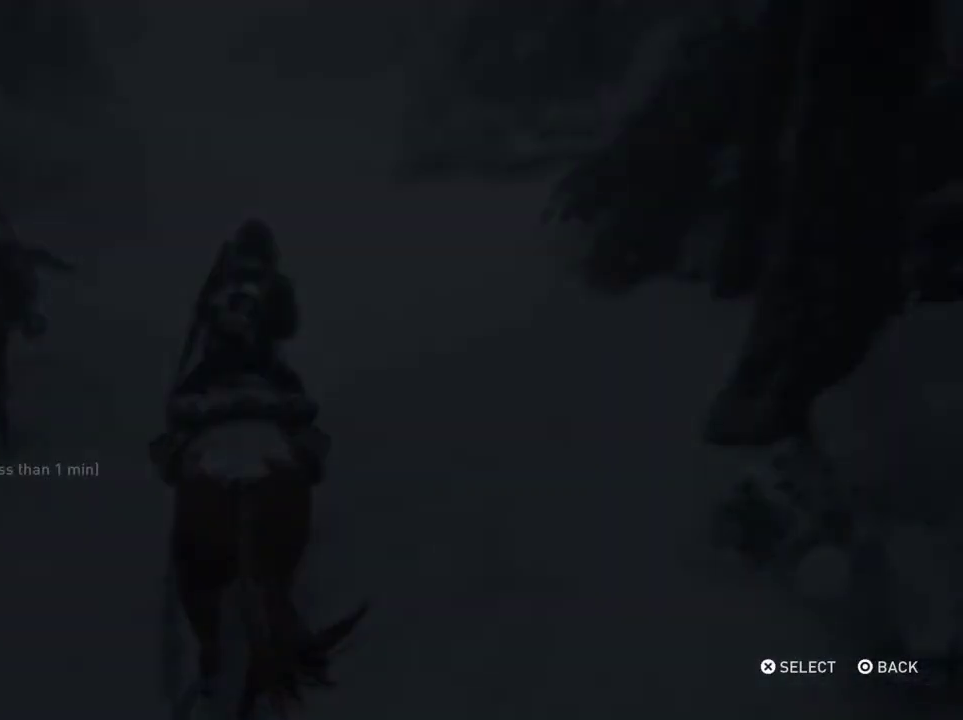
{"dt_ms": 500, "buttons": [], "left_stick": "center", "right_stick": "center", "events": []}
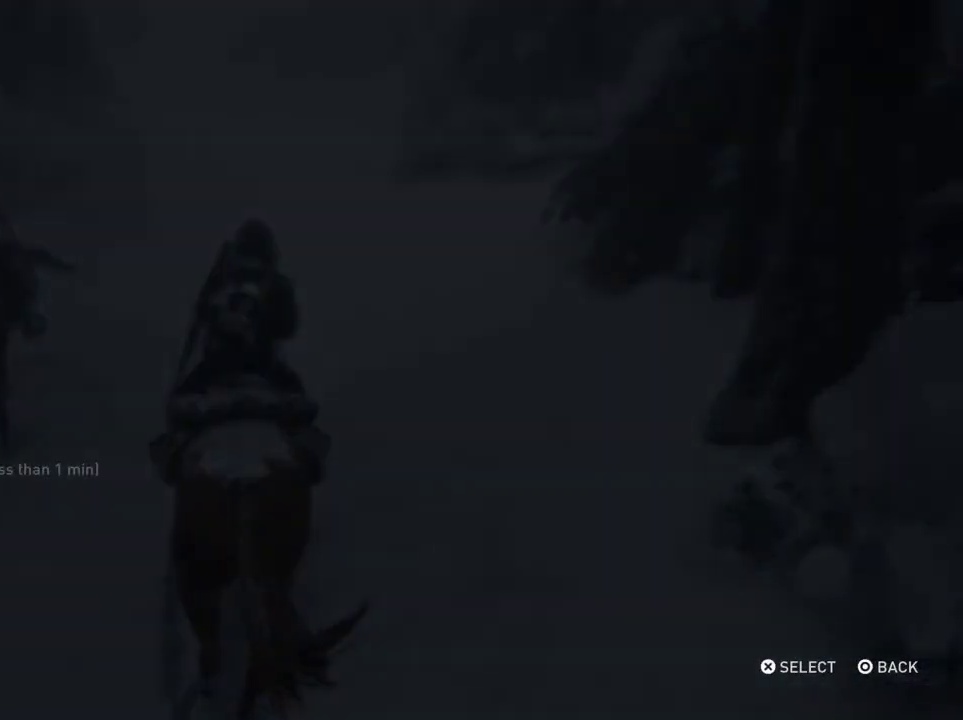
{"dt_ms": 500, "buttons": [], "left_stick": "center", "right_stick": "center", "events": []}
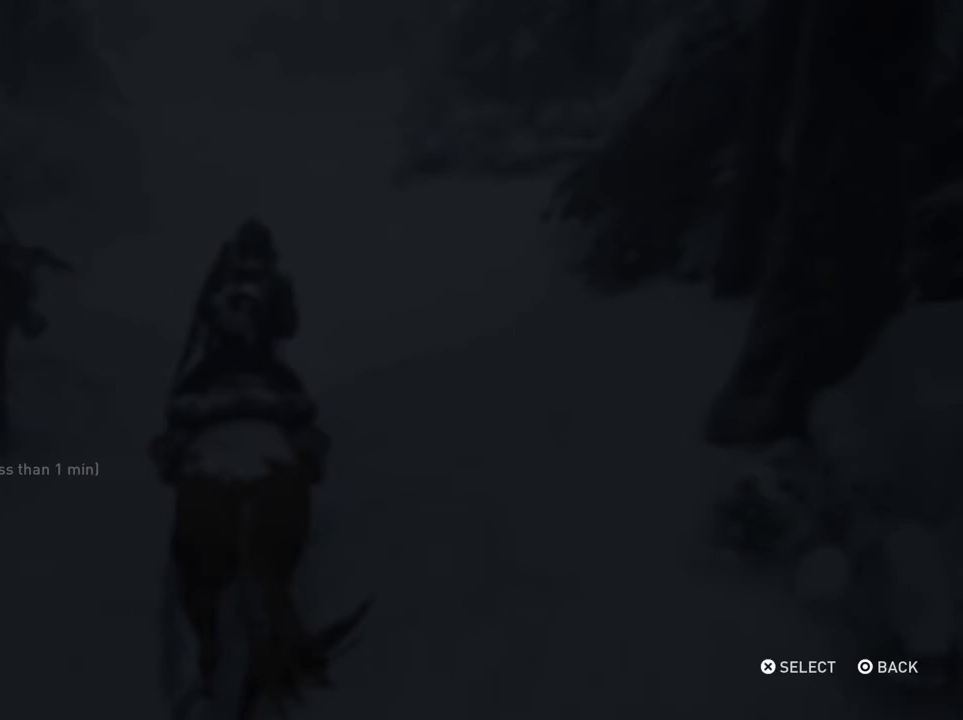
{"dt_ms": 500, "buttons": ["DPAD_UP"], "left_stick": "center", "right_stick": "center", "events": [[300, "DPAD_UP", "down"], [400, "DPAD_UP", "up"], [467, "DPAD_UP", "down"]]}
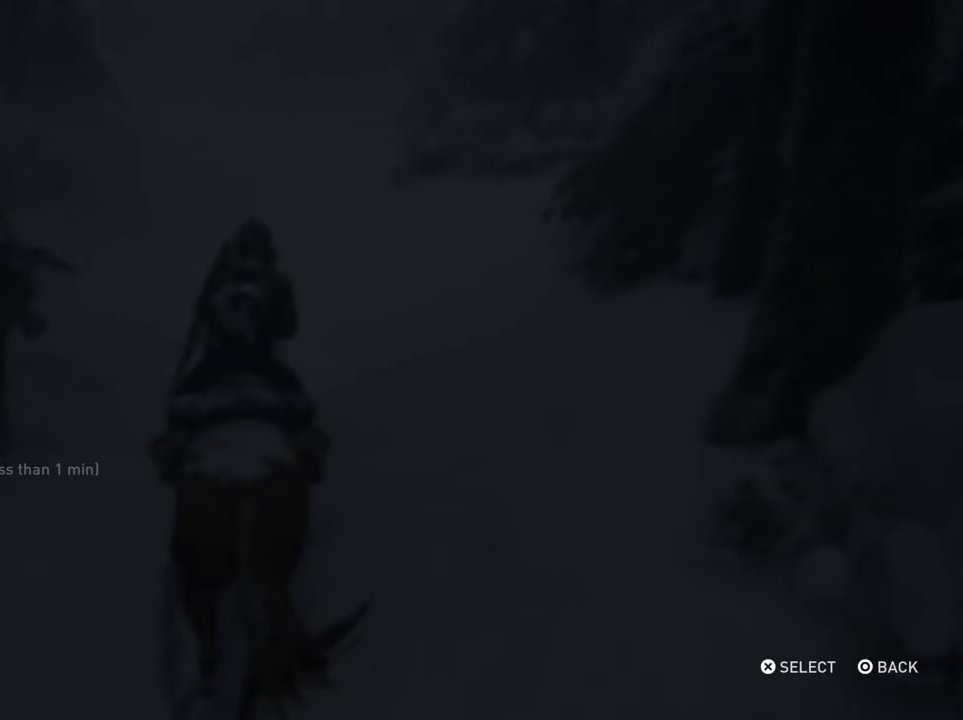
{"dt_ms": 400, "buttons": ["CROSS"], "left_stick": "center", "right_stick": "center", "events": [[133, "DPAD_UP", "up"], [367, "CROSS", "down"]]}
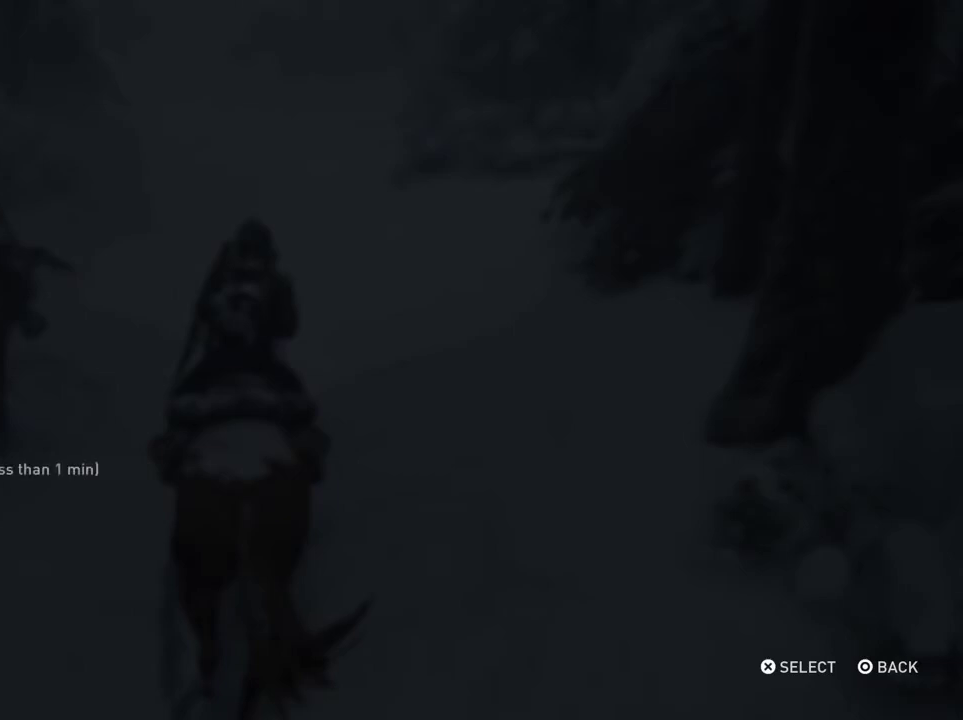
{"dt_ms": 700, "buttons": [], "left_stick": "center", "right_stick": "center", "events": [[167, "CROSS", "up"], [400, "DPAD_LEFT", "down"], [533, "DPAD_LEFT", "up"], [567, "CROSS", "down"], [700, "CROSS", "up"]]}
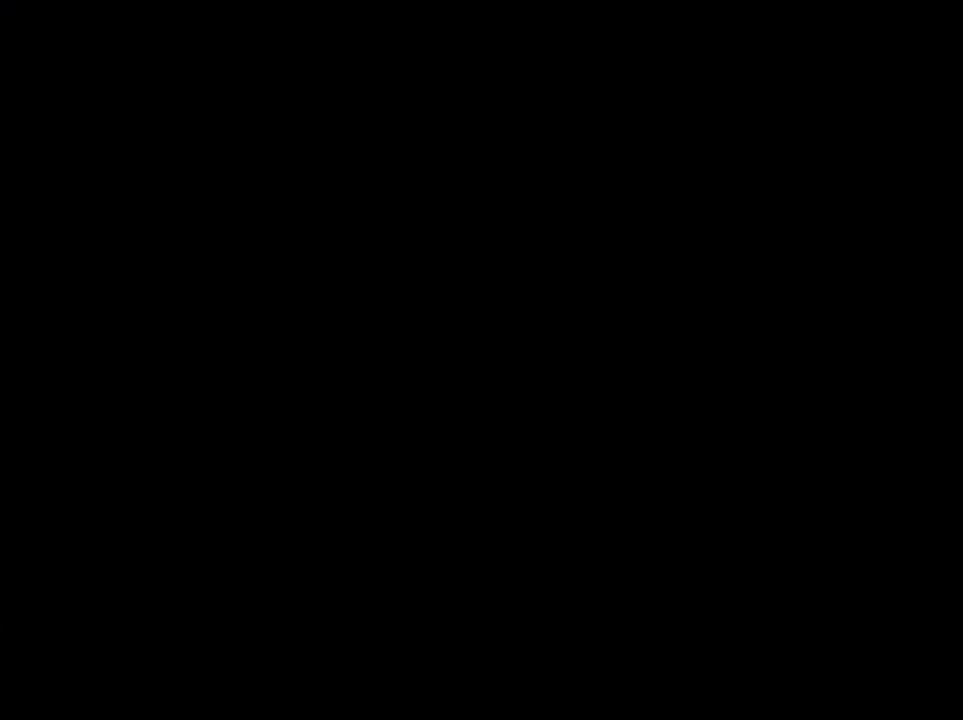
{"dt_ms": 400, "buttons": [], "left_stick": "center", "right_stick": "center", "events": []}
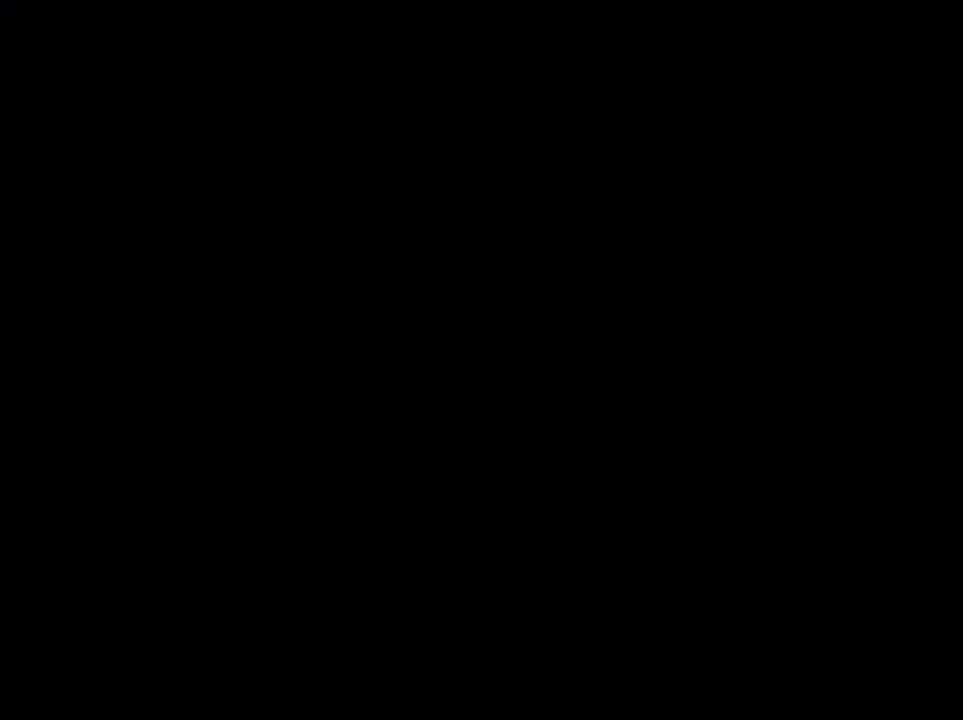
{"dt_ms": 500, "buttons": ["L2"], "left_stick": "center", "right_stick": "center", "events": [[500, "L2", "down"]]}